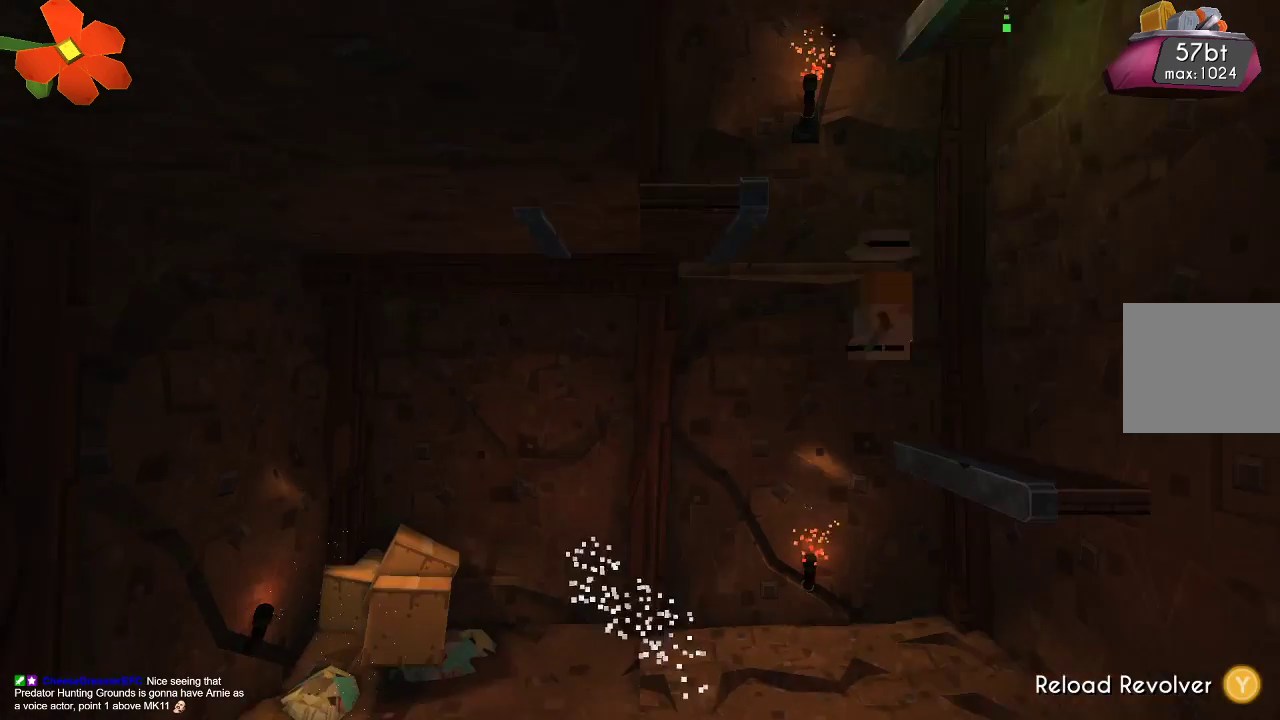
Gameplay with a controller (PlayStation layout); each line is a JSON object with the inputs held at the frame after it. "events" lists button and stick changes between this image and that frame as [ms after this image, input, new state], when the widget could be followed in between.
{"buttons": ["TRIANGLE"], "left_stick": "right", "right_stick": "center", "events": [[100, "R2", "up"], [100, "left_stick", "right"], [100, "right_stick", "center"], [233, "TRIANGLE", "down"]]}
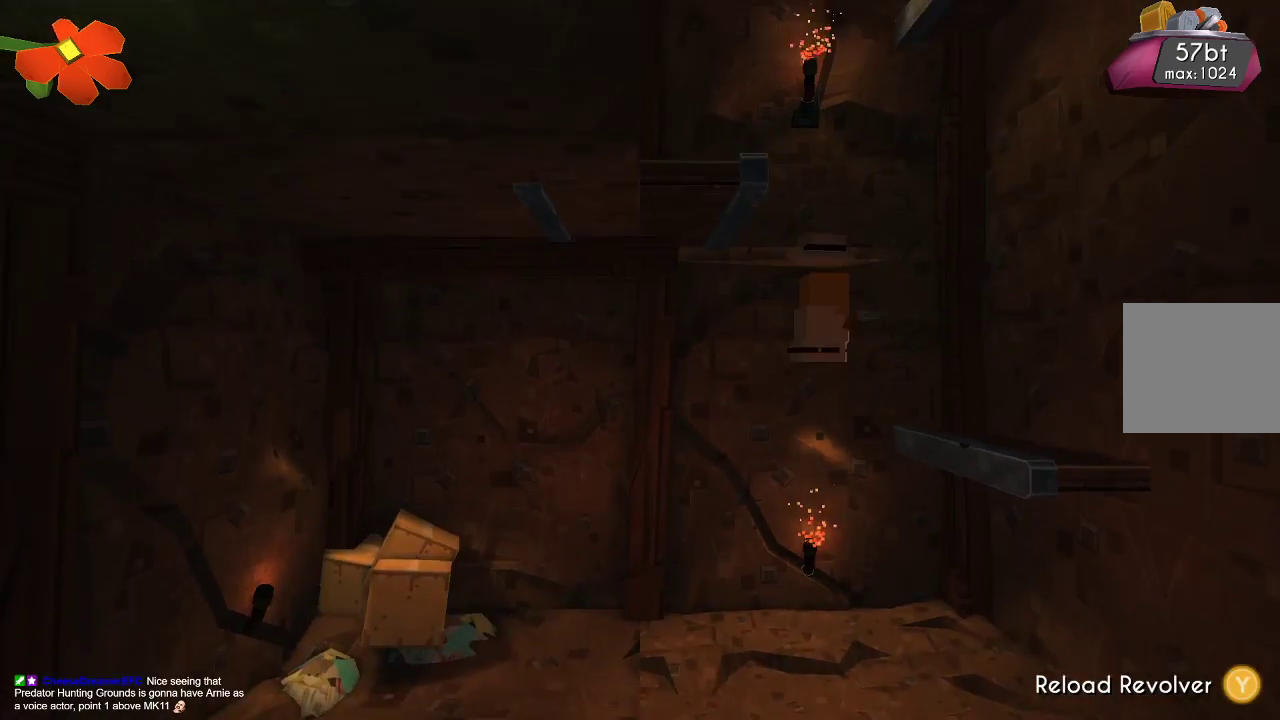
{"buttons": [], "left_stick": "right", "right_stick": "center", "events": [[33, "left_stick", "center"], [333, "left_stick", "right"], [400, "TRIANGLE", "up"]]}
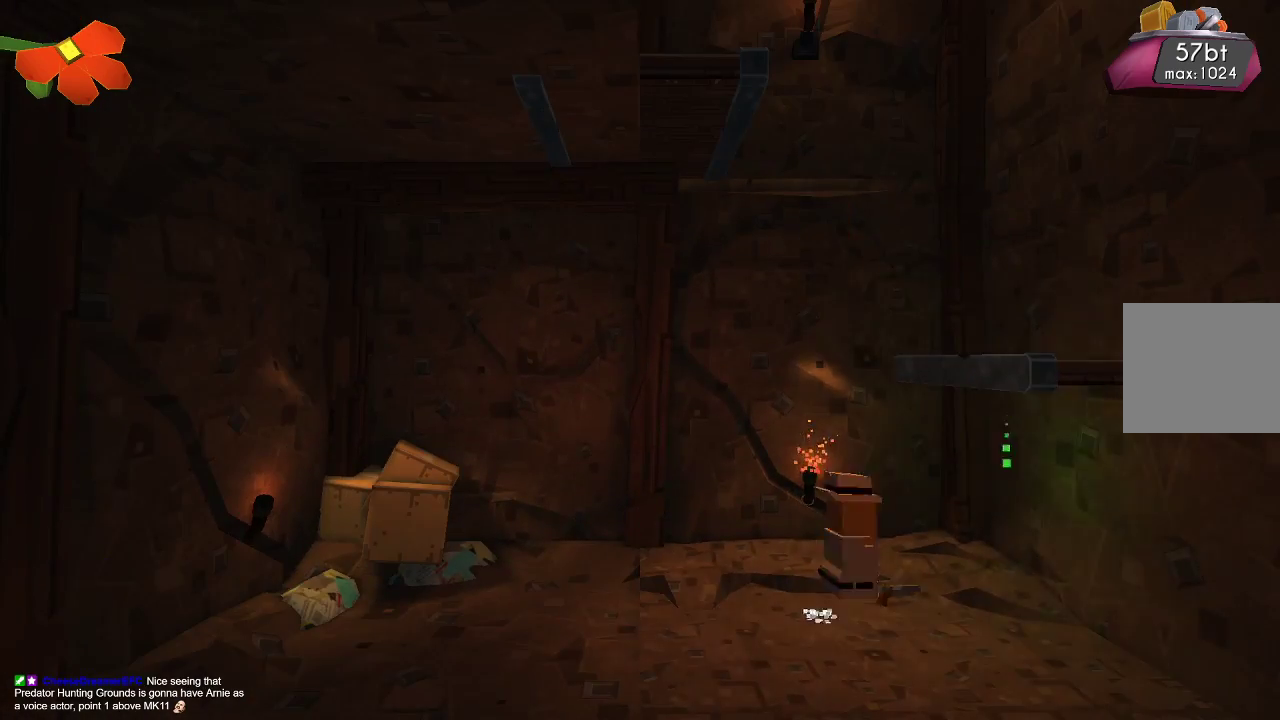
{"buttons": ["R2"], "left_stick": "center", "right_stick": "down", "events": [[33, "CROSS", "down"], [67, "left_stick", "center"], [200, "CROSS", "up"], [267, "right_stick", "down-left"], [333, "right_stick", "down"], [400, "R2", "down"]]}
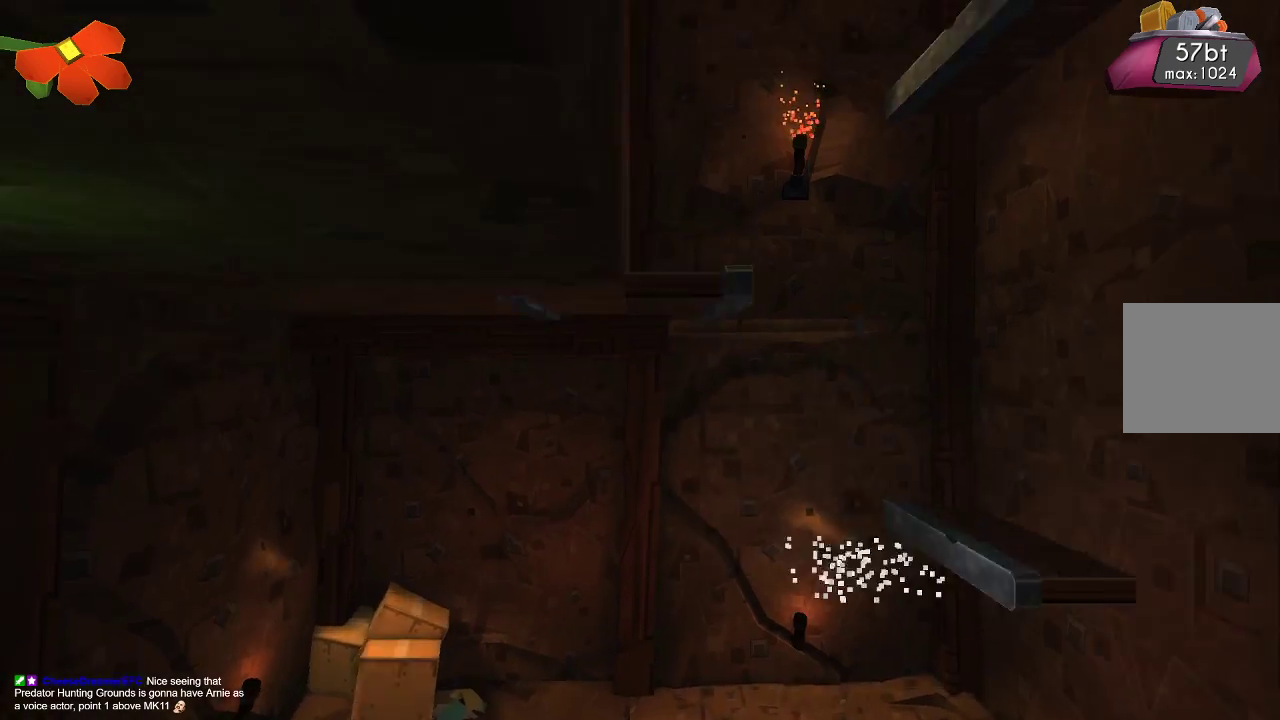
{"buttons": ["R2"], "left_stick": "center", "right_stick": "down", "events": [[33, "R2", "up"], [100, "R2", "down"], [200, "R2", "up"], [267, "R2", "down"], [367, "R2", "up"], [433, "R2", "down"]]}
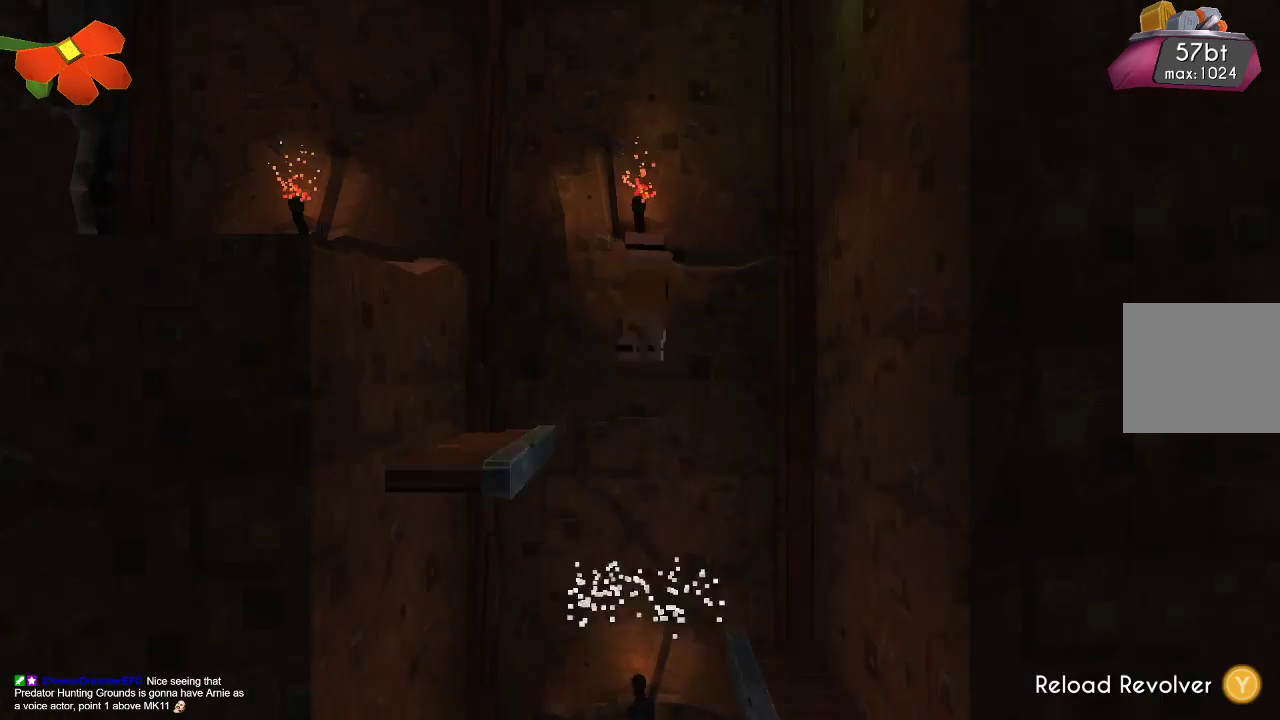
{"buttons": [], "left_stick": "up-left", "right_stick": "center", "events": [[33, "R2", "up"], [100, "R2", "down"], [133, "left_stick", "up-left"], [433, "R2", "up"], [500, "right_stick", "center"]]}
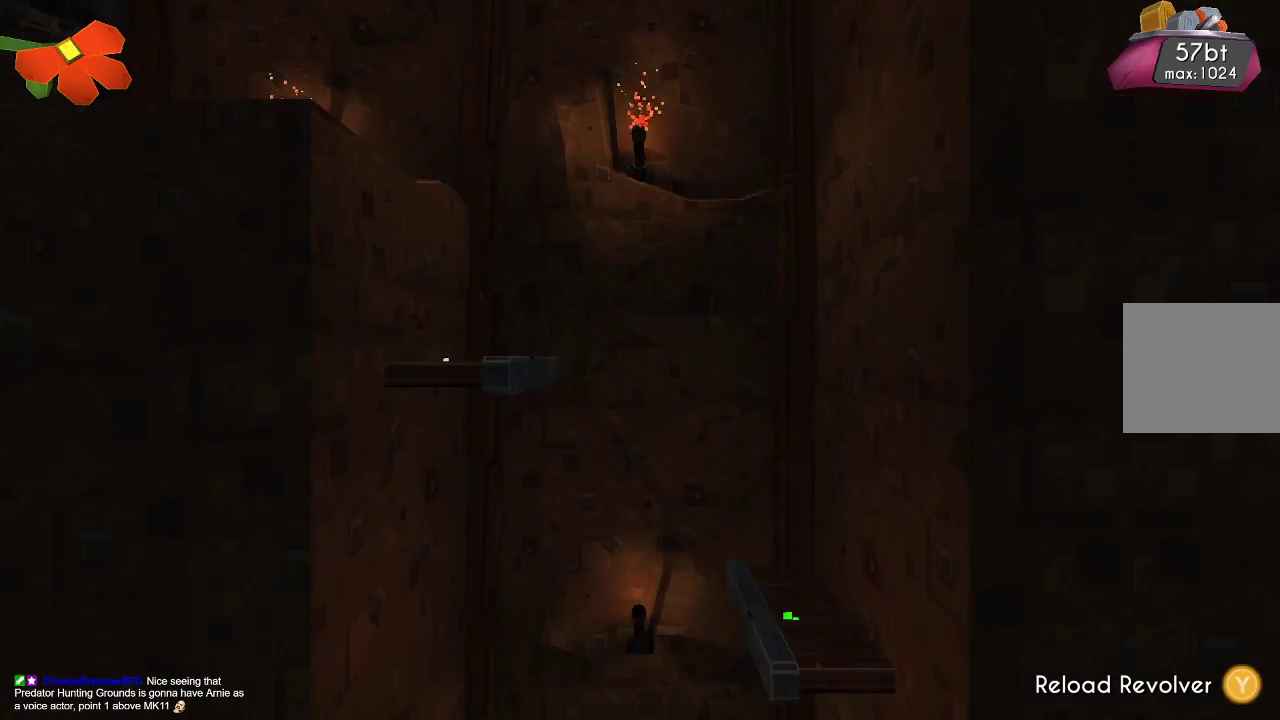
{"buttons": [], "left_stick": "up-left", "right_stick": "center", "events": [[167, "CROSS", "down"], [367, "CROSS", "up"]]}
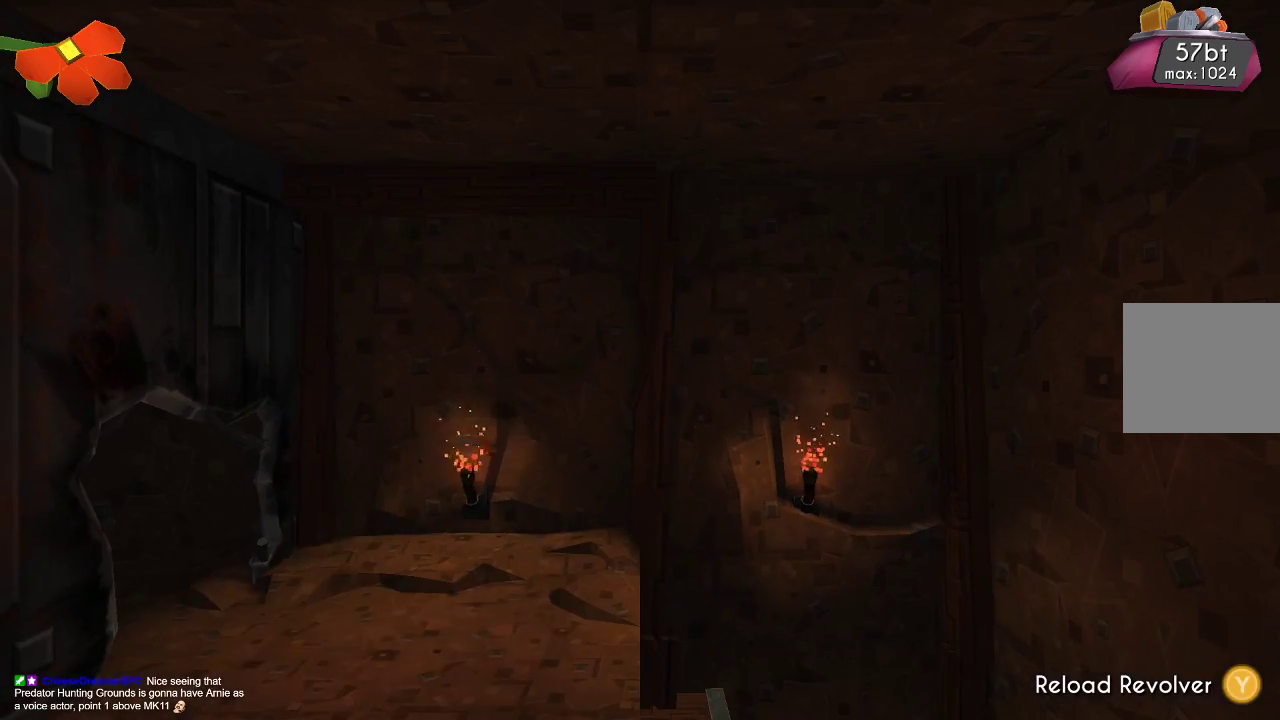
{"buttons": ["TRIANGLE"], "left_stick": "up-left", "right_stick": "center", "events": [[133, "TRIANGLE", "down"]]}
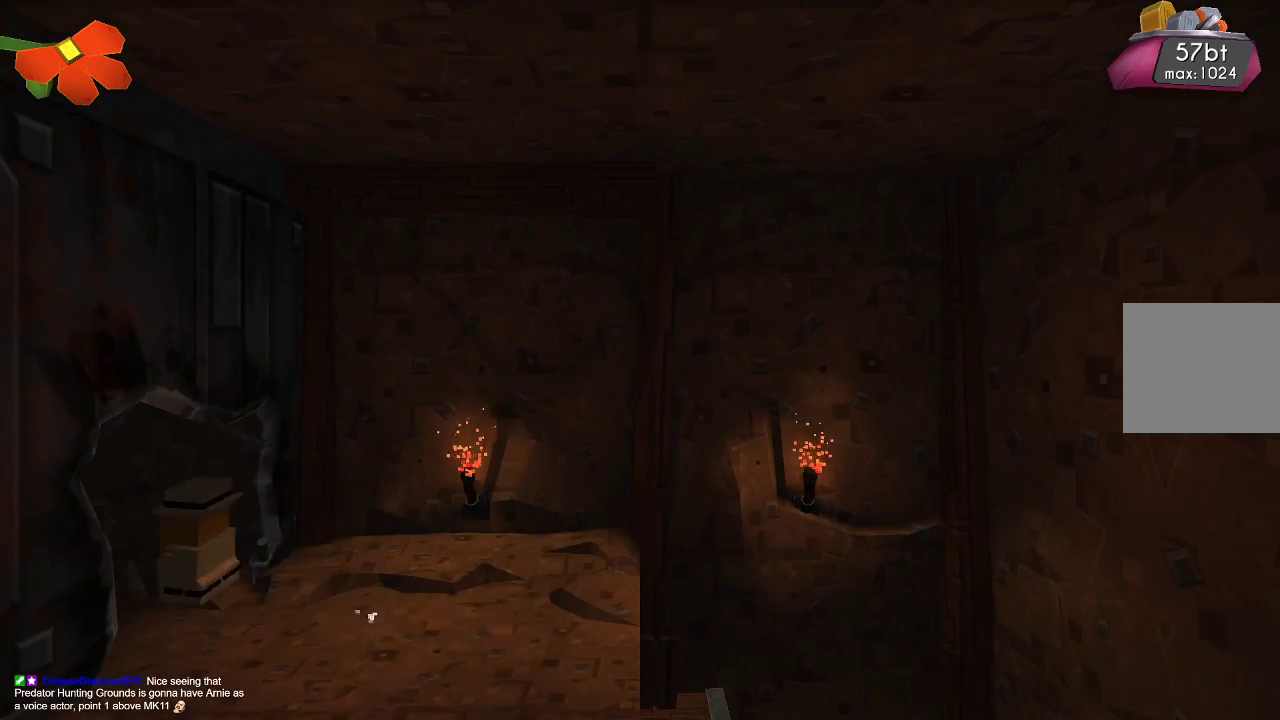
{"buttons": [], "left_stick": "up-left", "right_stick": "center", "events": [[67, "TRIANGLE", "up"]]}
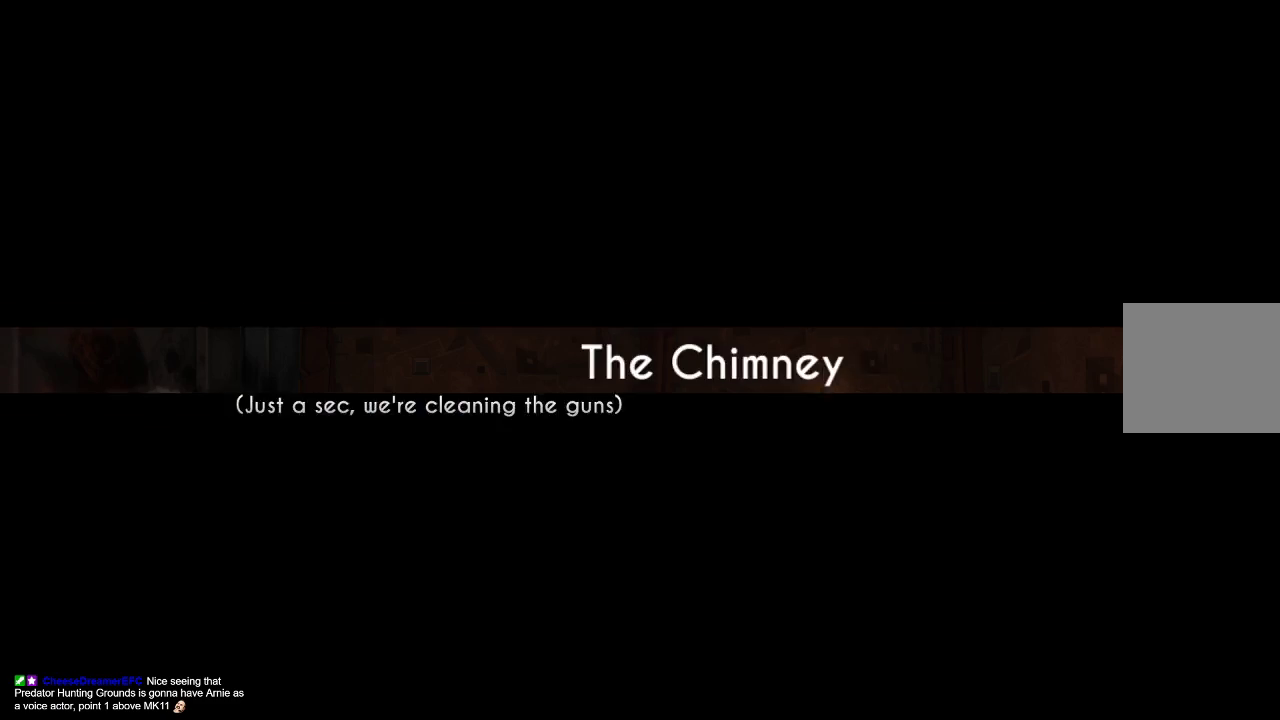
{"buttons": [], "left_stick": "center", "right_stick": "center", "events": [[133, "left_stick", "center"]]}
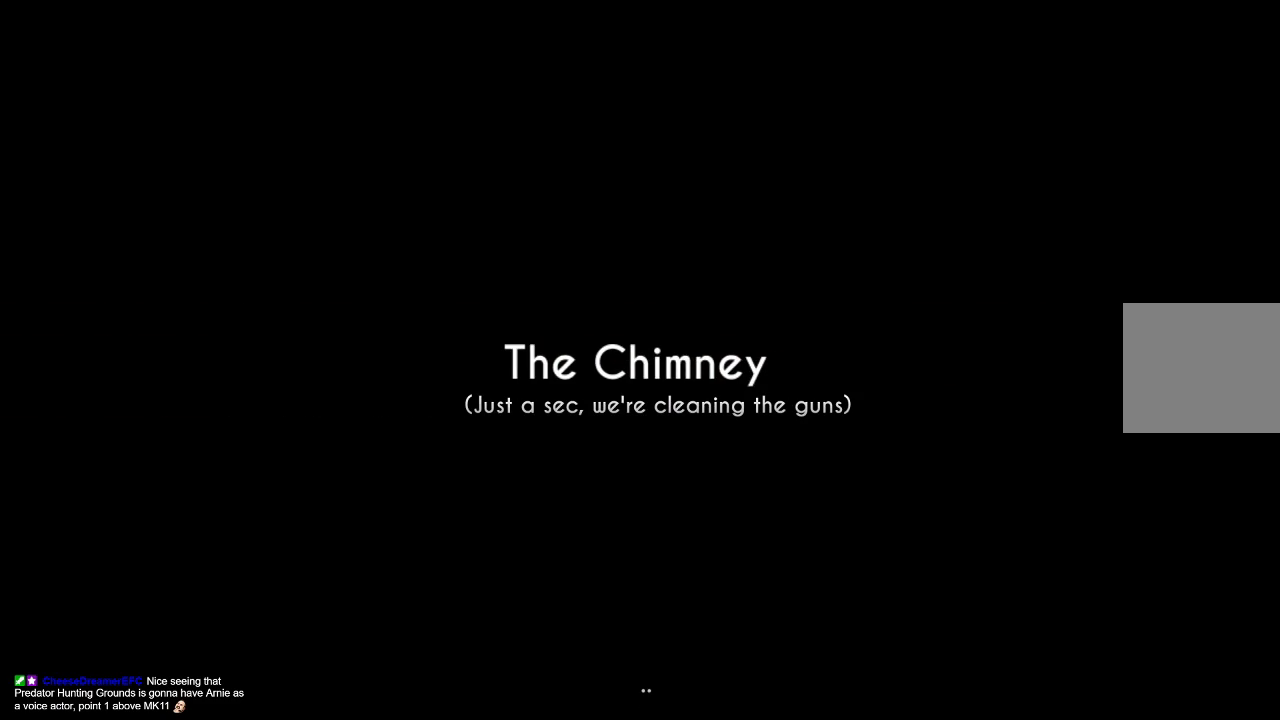
{"buttons": [], "left_stick": "center", "right_stick": "center", "events": []}
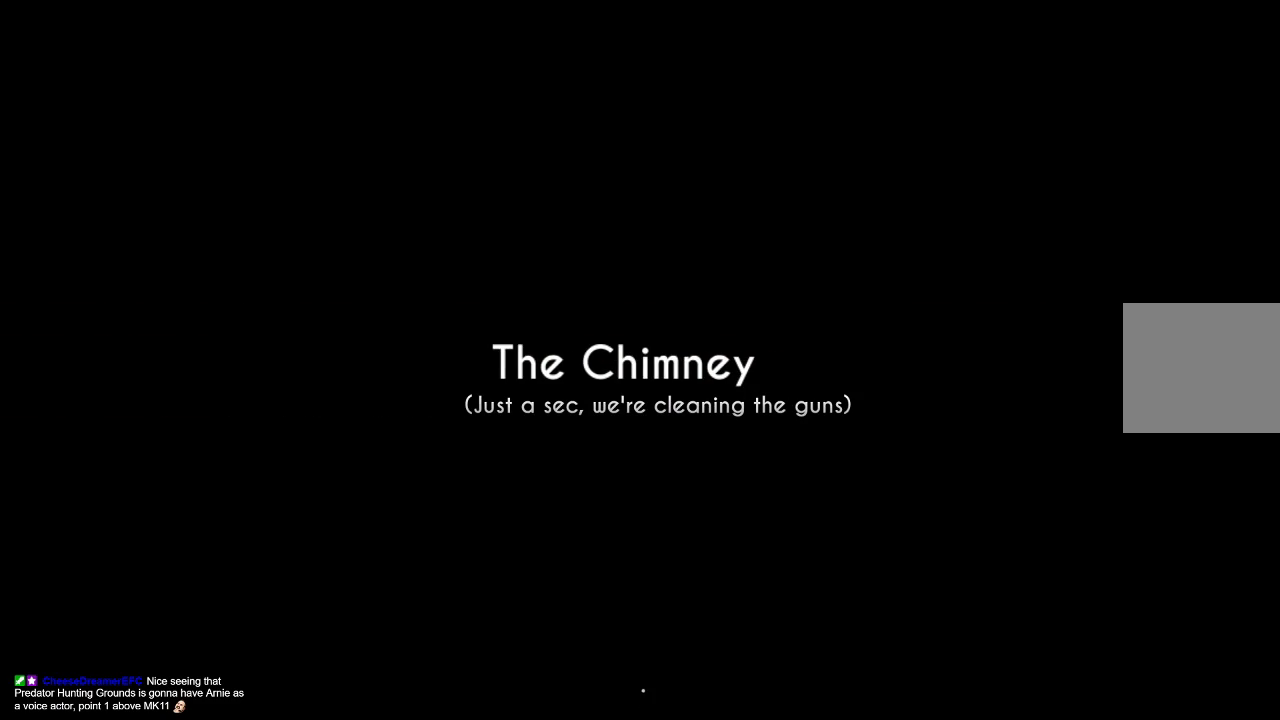
{"buttons": [], "left_stick": "center", "right_stick": "center", "events": []}
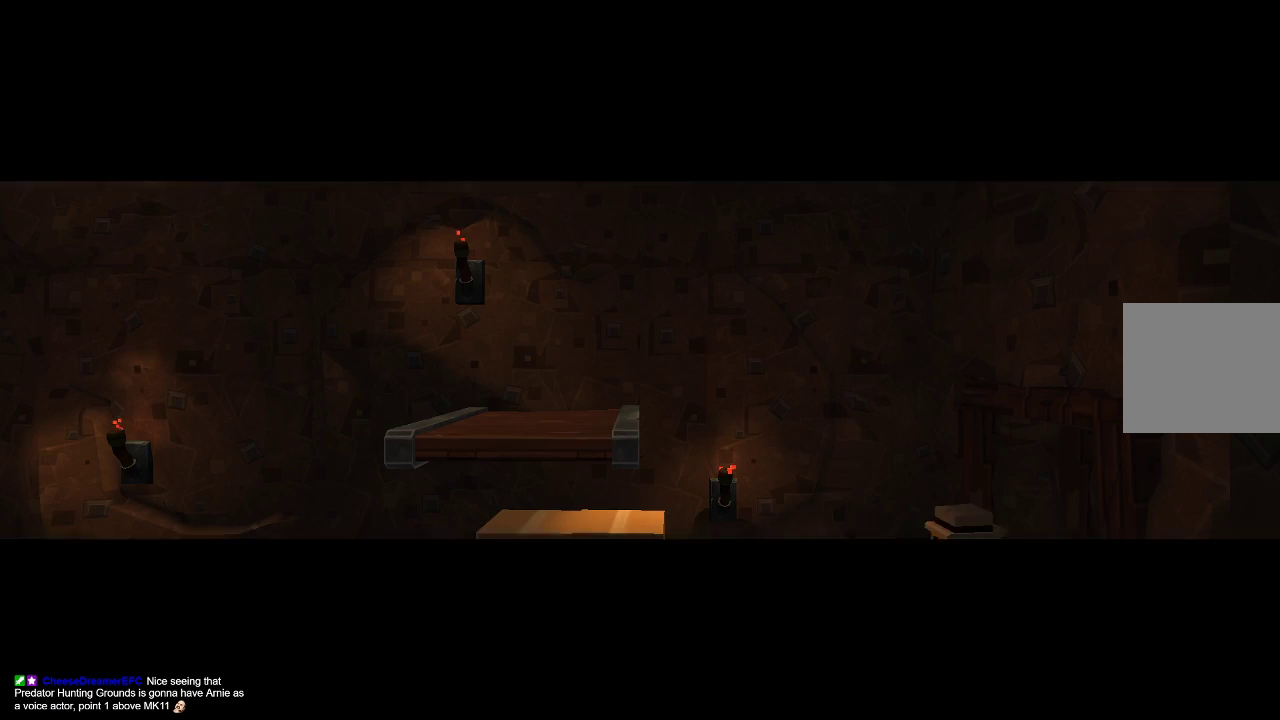
{"buttons": [], "left_stick": "left", "right_stick": "center", "events": [[167, "left_stick", "left"]]}
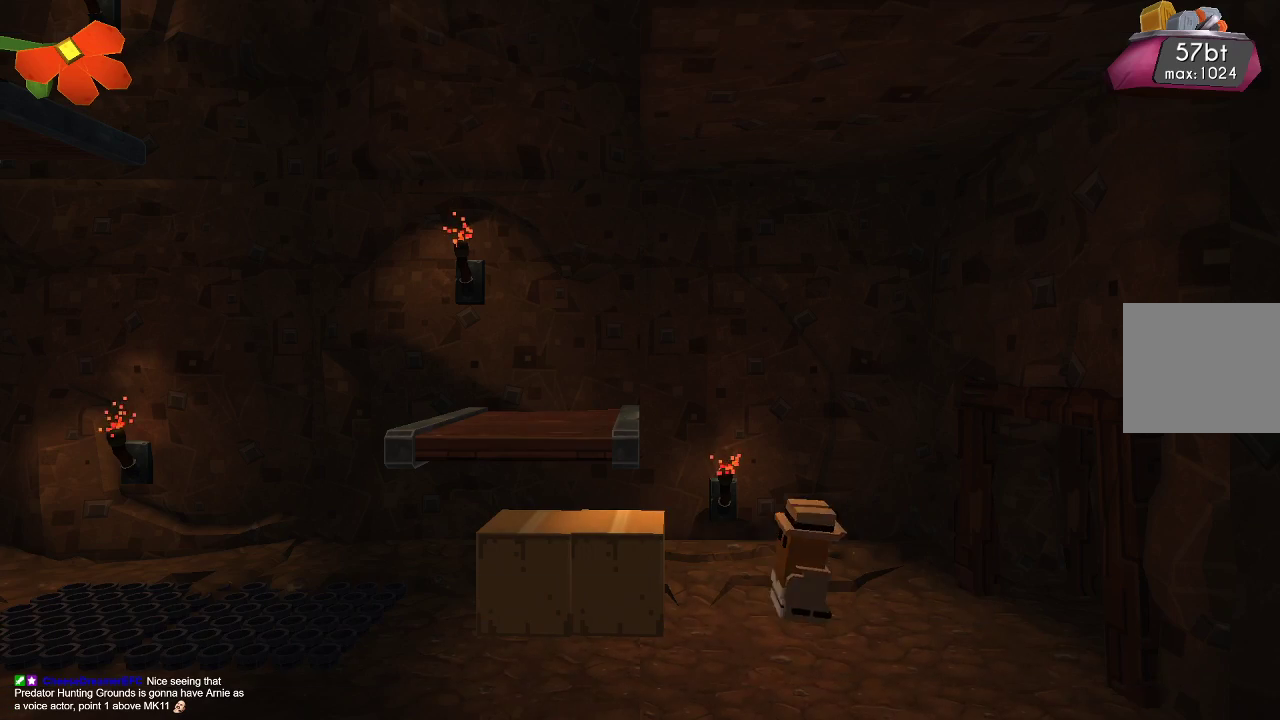
{"buttons": [], "left_stick": "center", "right_stick": "center", "events": [[133, "CROSS", "down"], [400, "CROSS", "up"], [467, "left_stick", "center"]]}
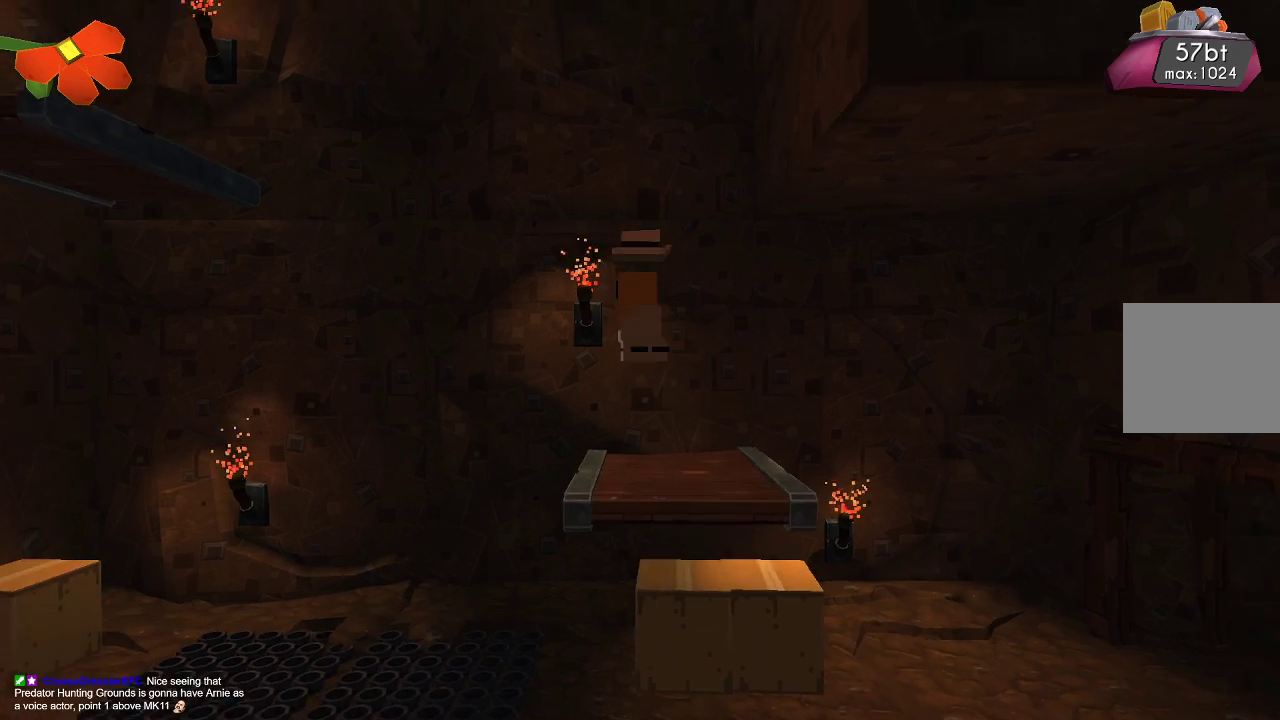
{"buttons": [], "left_stick": "up-left", "right_stick": "center", "events": [[300, "CROSS", "down"], [300, "left_stick", "up-left"], [500, "CROSS", "up"]]}
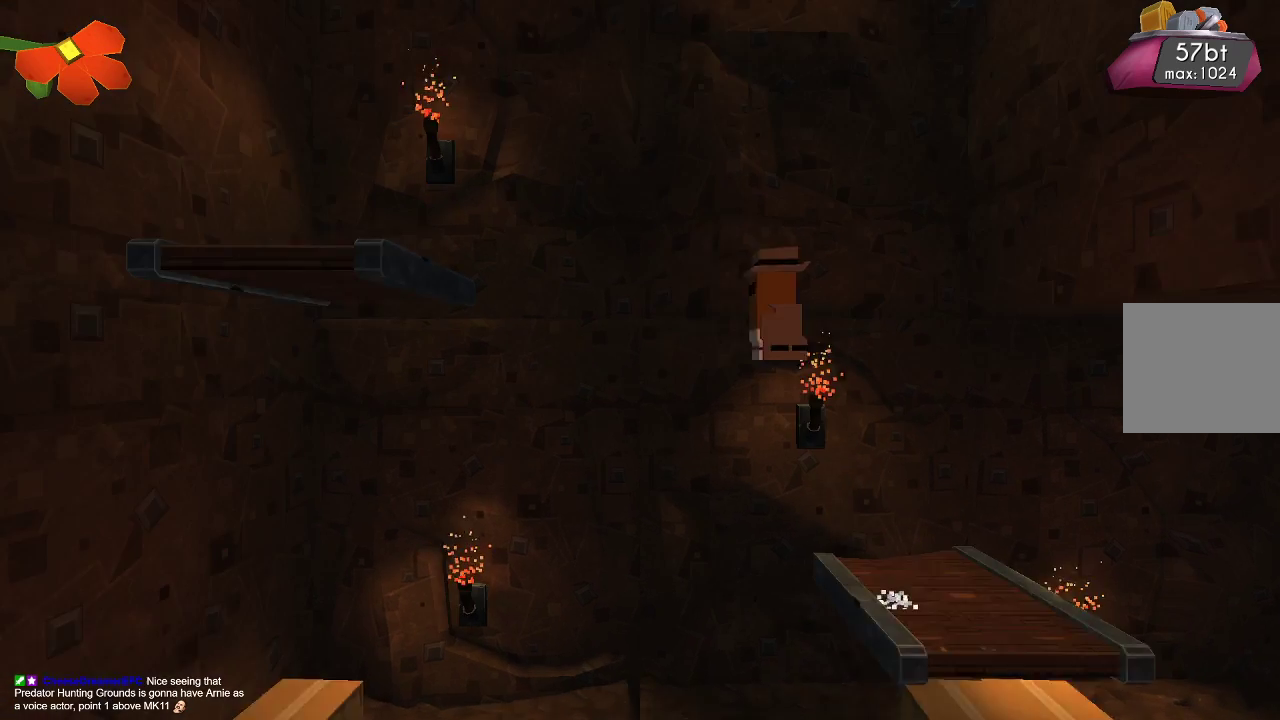
{"buttons": [], "left_stick": "up-left", "right_stick": "down-right", "events": [[133, "right_stick", "down-right"], [367, "R2", "down"], [500, "R2", "up"]]}
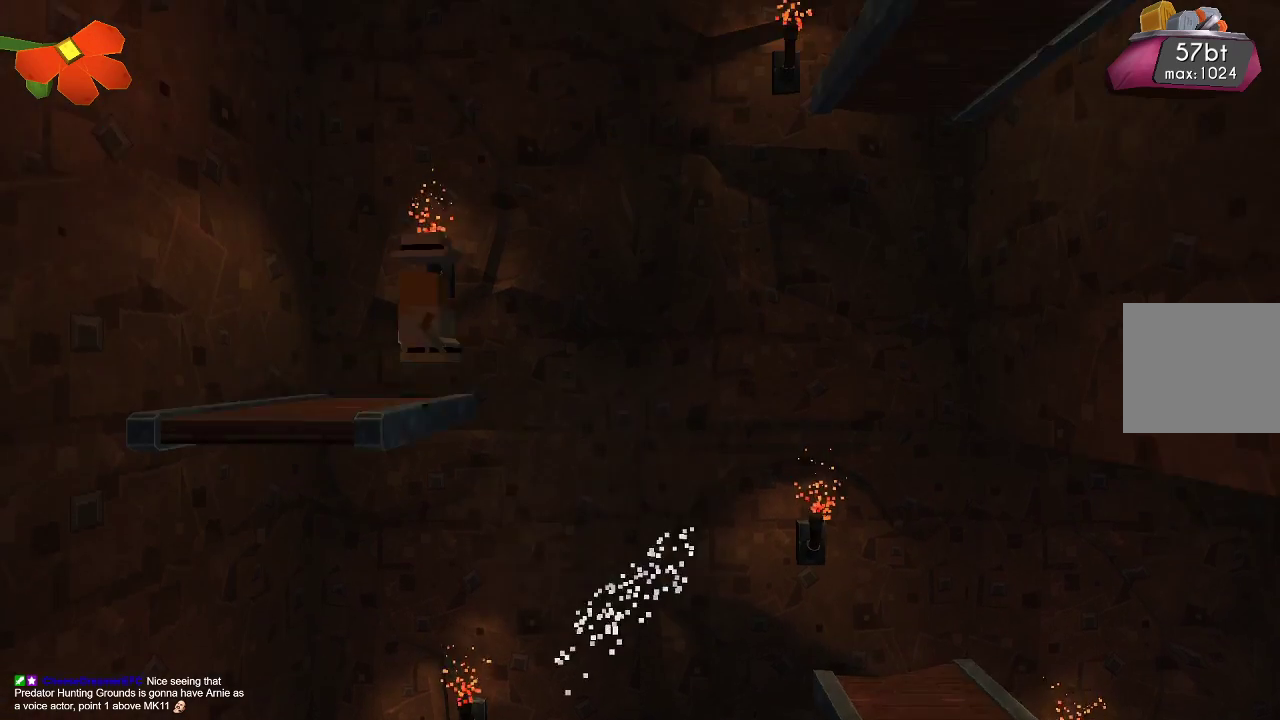
{"buttons": ["R2"], "left_stick": "up-right", "right_stick": "down", "events": [[67, "R2", "down"], [67, "left_stick", "up"], [167, "left_stick", "up-right"], [167, "right_stick", "down"], [200, "R2", "up"], [267, "R2", "down"], [367, "R2", "up"], [433, "R2", "down"]]}
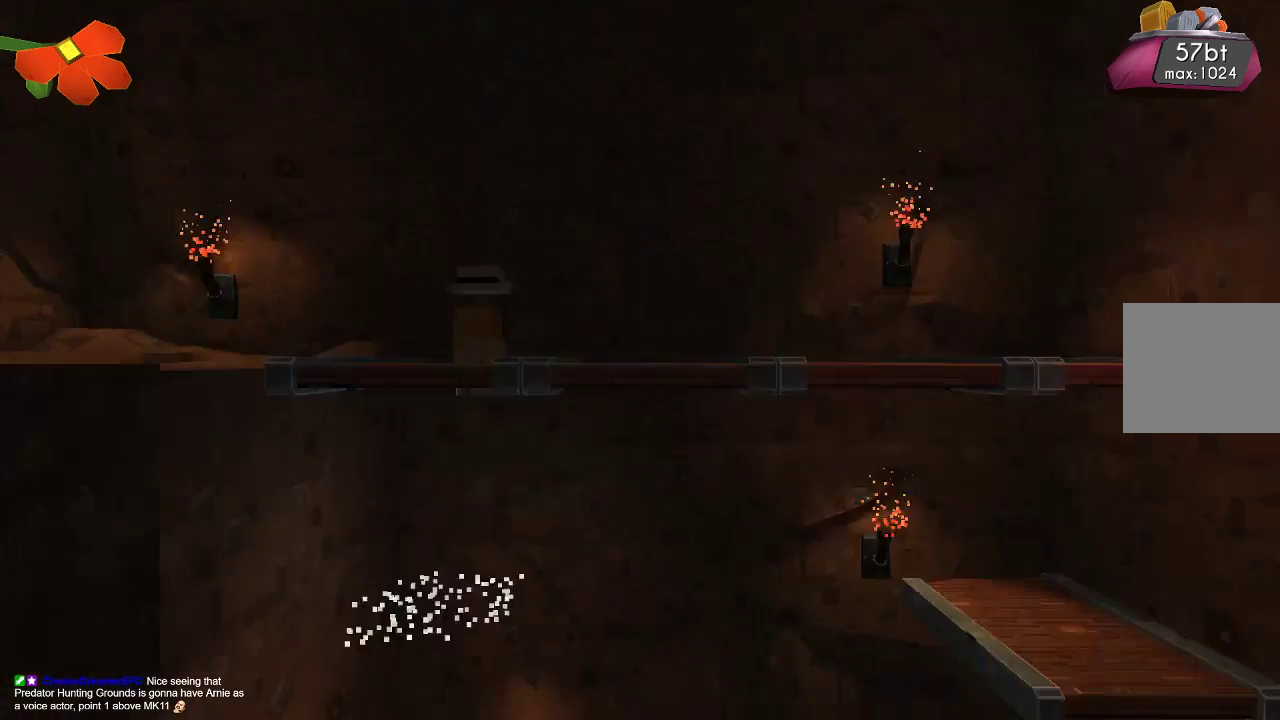
{"buttons": [], "left_stick": "up-left", "right_stick": "center"}
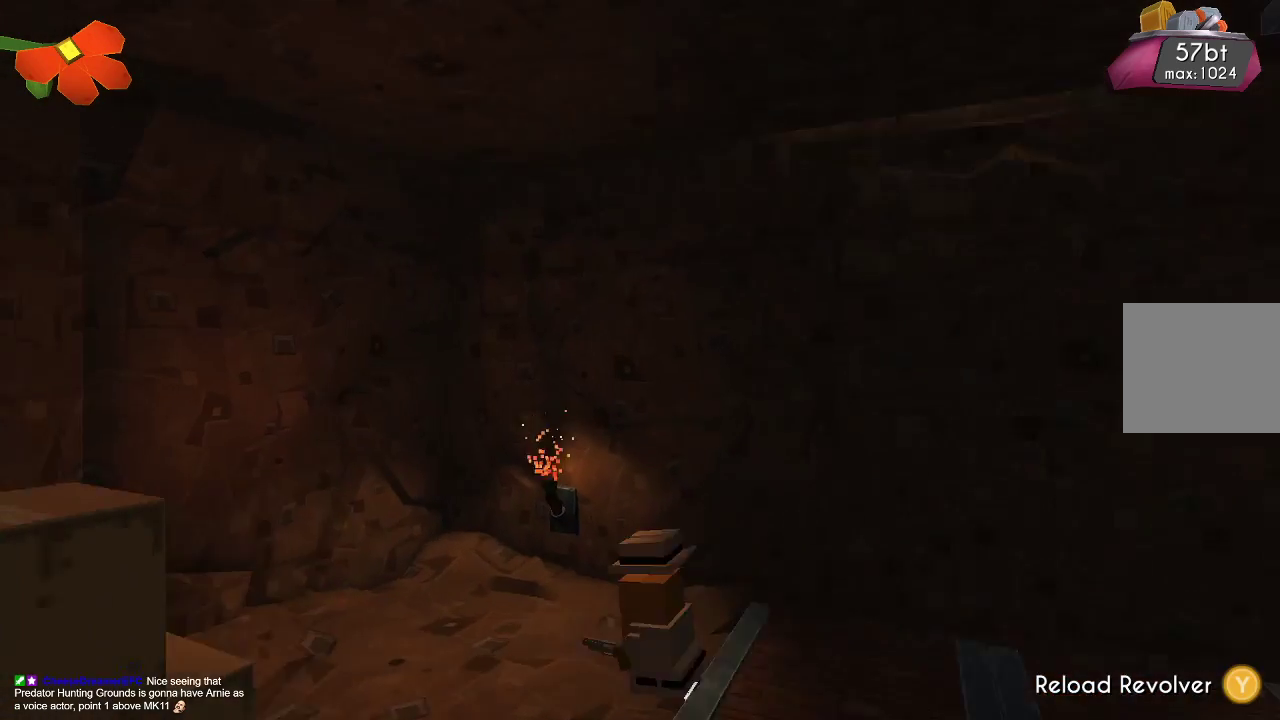
{"buttons": ["TRIANGLE"], "left_stick": "right", "right_stick": "center", "events": [[33, "TRIANGLE", "down"], [300, "left_stick", "right"]]}
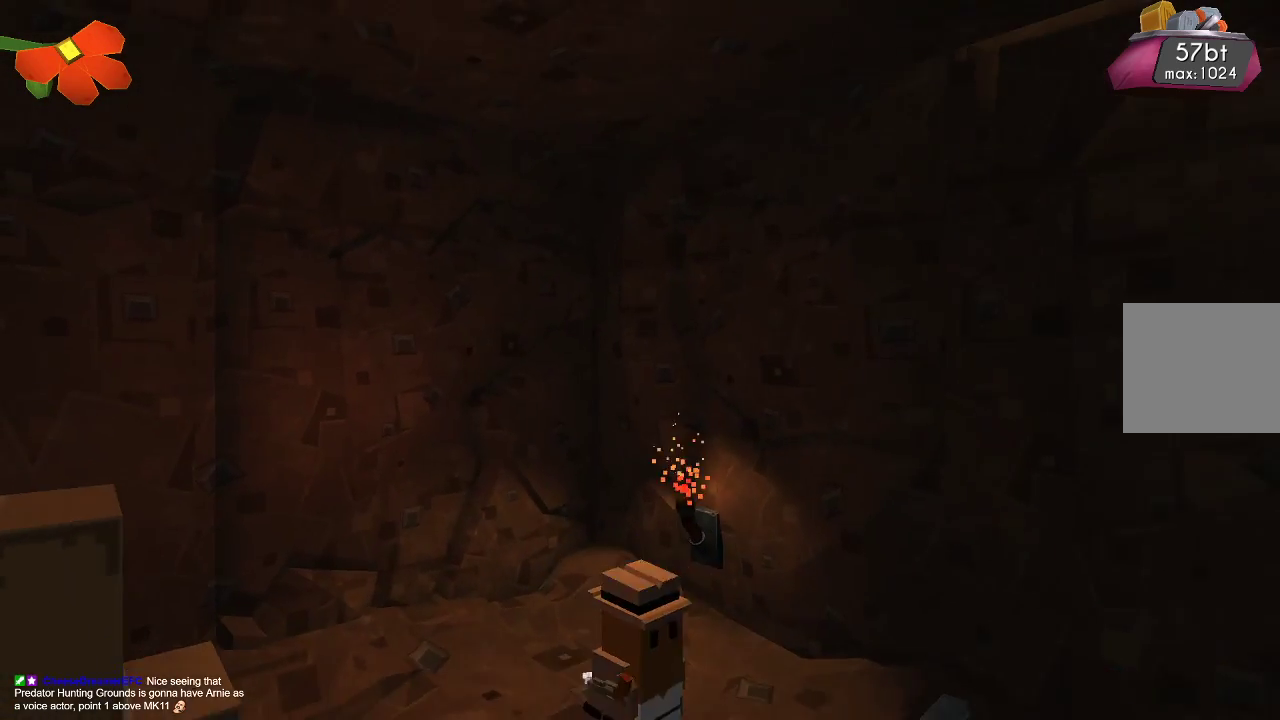
{"buttons": [], "left_stick": "right", "right_stick": "center", "events": [[133, "TRIANGLE", "up"]]}
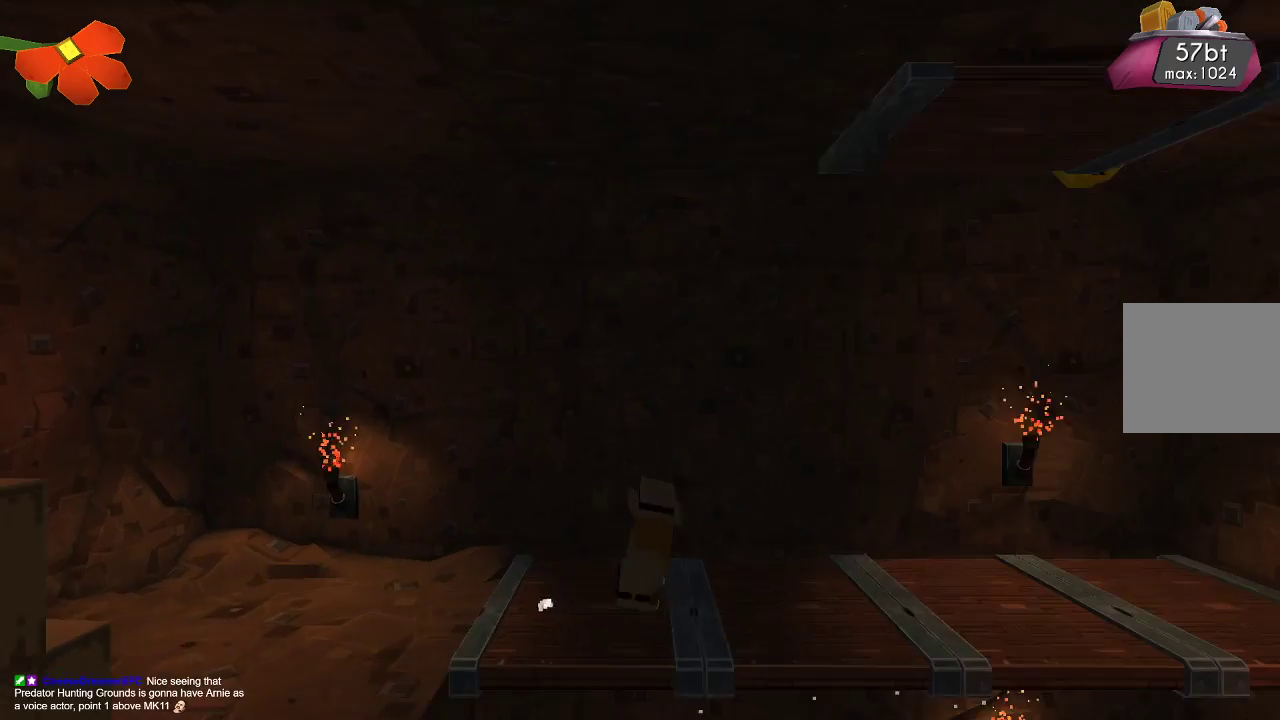
{"buttons": [], "left_stick": "right", "right_stick": "center", "events": []}
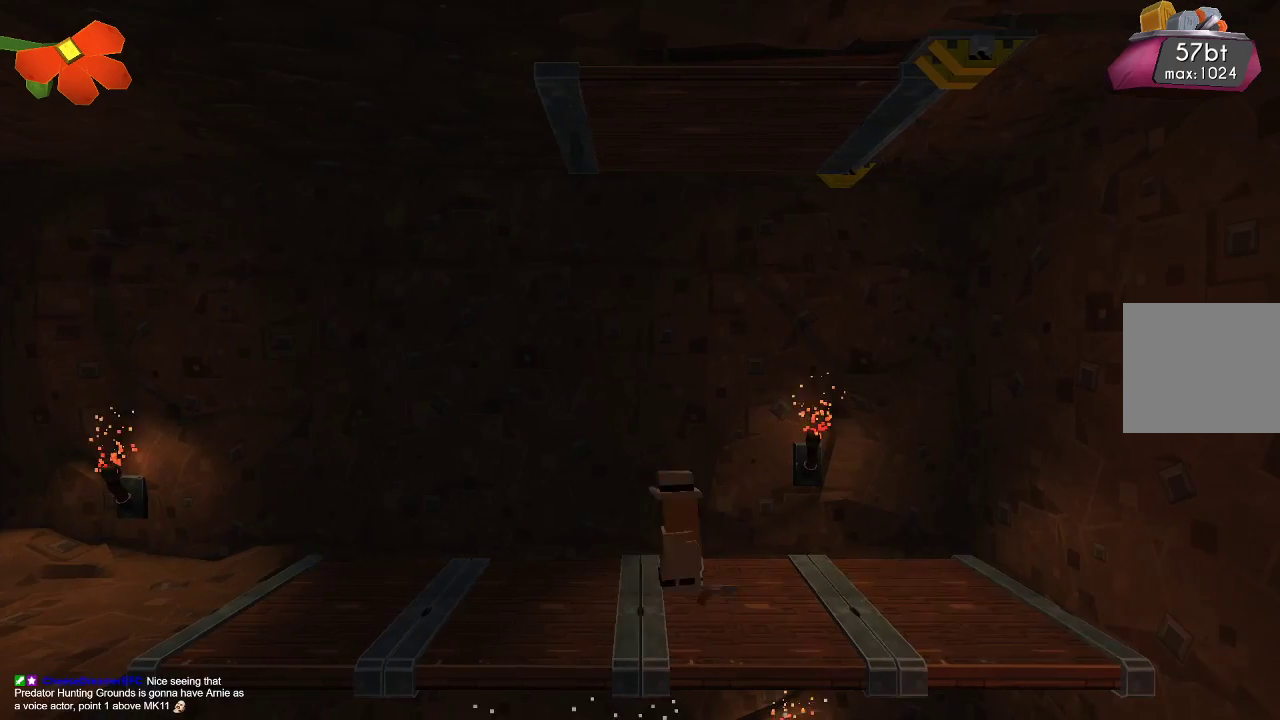
{"buttons": [], "left_stick": "center", "right_stick": "center", "events": [[167, "left_stick", "center"], [267, "left_stick", "left"], [500, "left_stick", "center"]]}
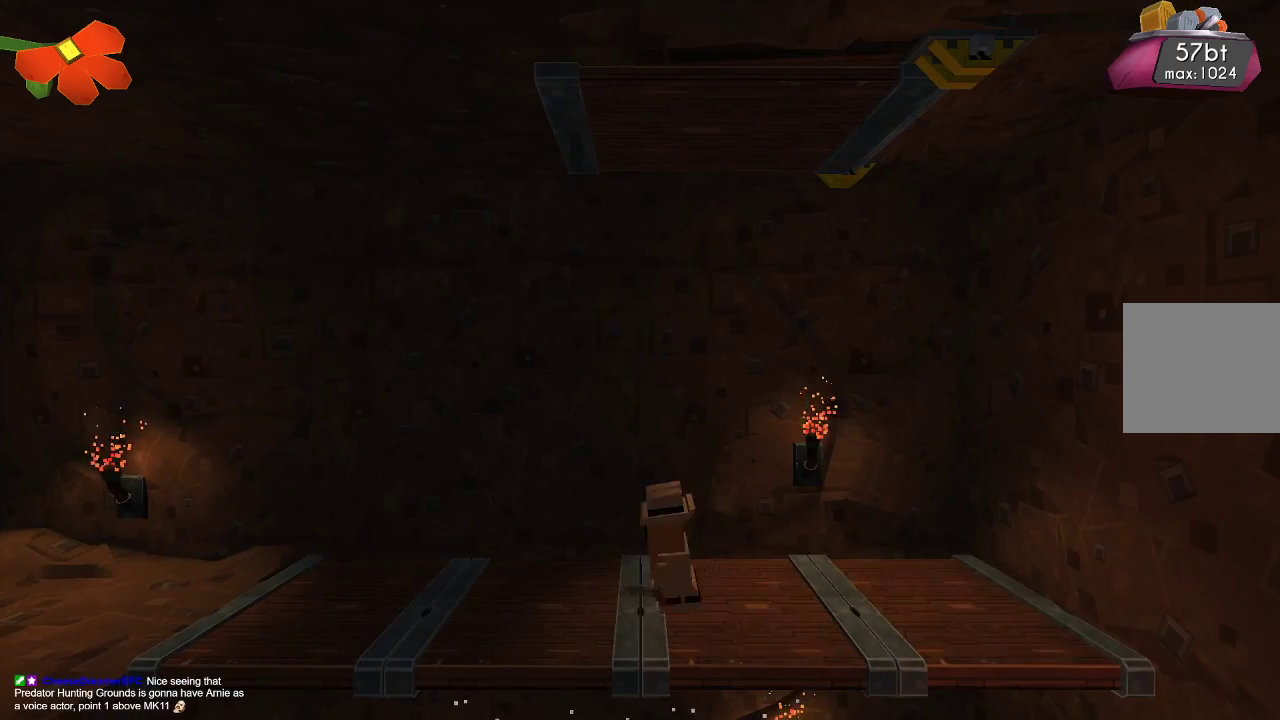
{"buttons": ["R2"], "left_stick": "center", "right_stick": "down", "events": [[100, "CROSS", "down"], [233, "CROSS", "up"], [333, "right_stick", "down"], [433, "R2", "down"]]}
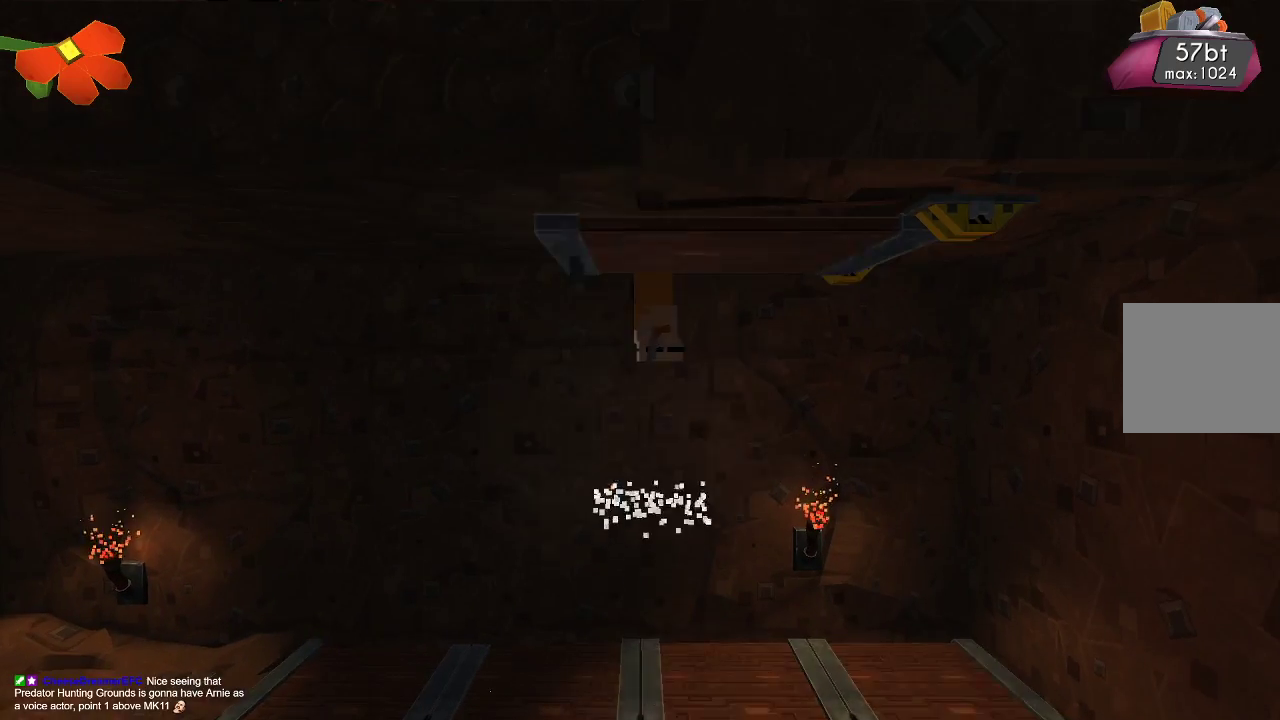
{"buttons": [], "left_stick": "left", "right_stick": "center", "events": [[133, "R2", "up"], [433, "right_stick", "center"], [467, "left_stick", "left"]]}
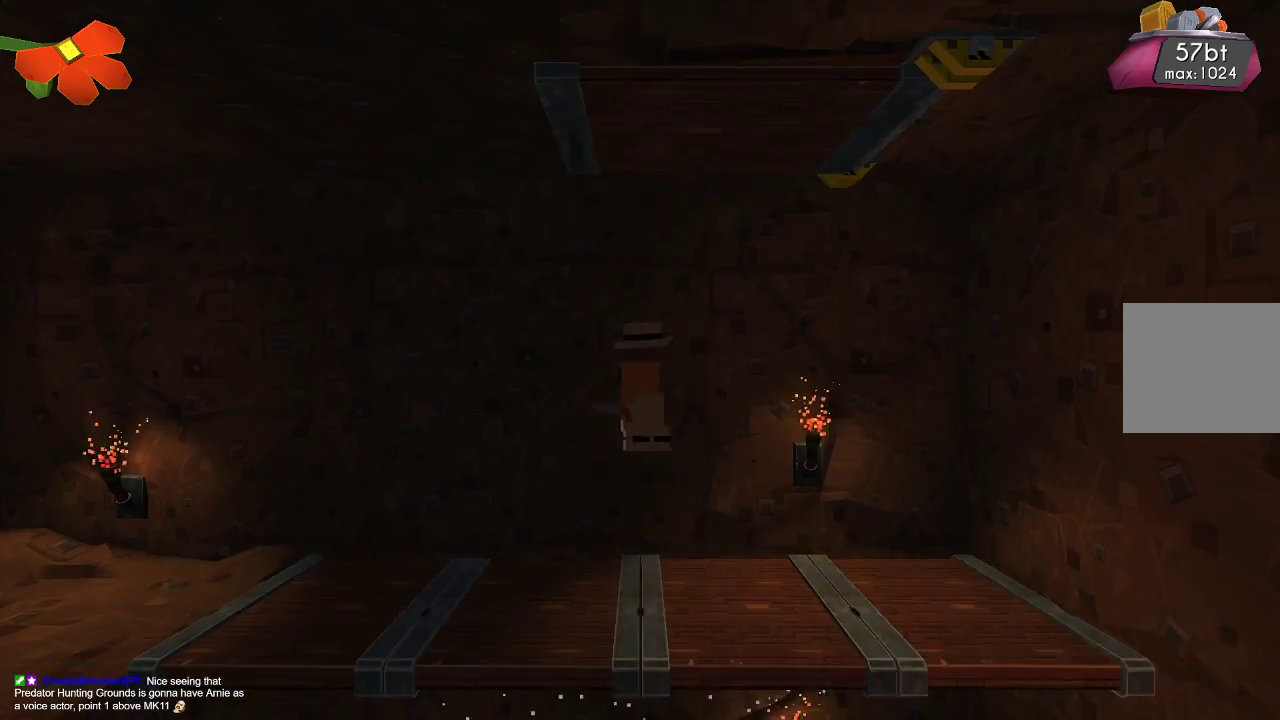
{"buttons": [], "left_stick": "left", "right_stick": "center", "events": [[33, "TRIANGLE", "down"], [433, "TRIANGLE", "up"]]}
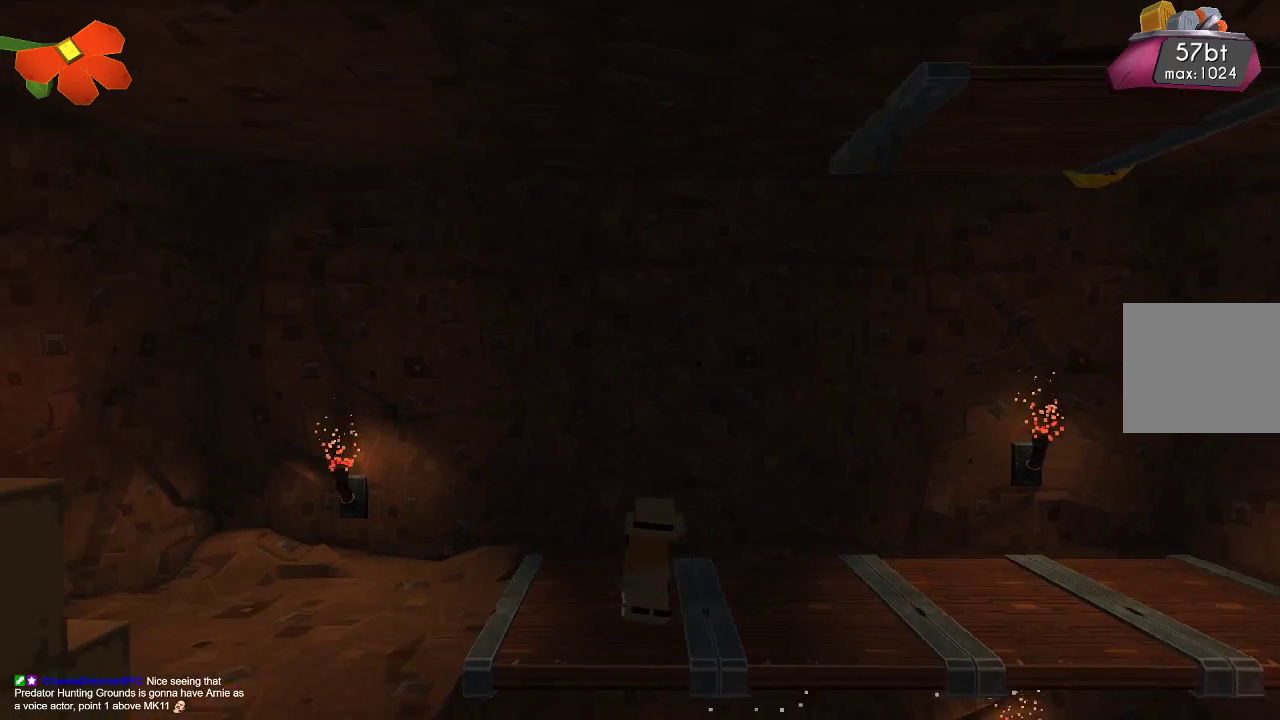
{"buttons": [], "left_stick": "left", "right_stick": "center", "events": []}
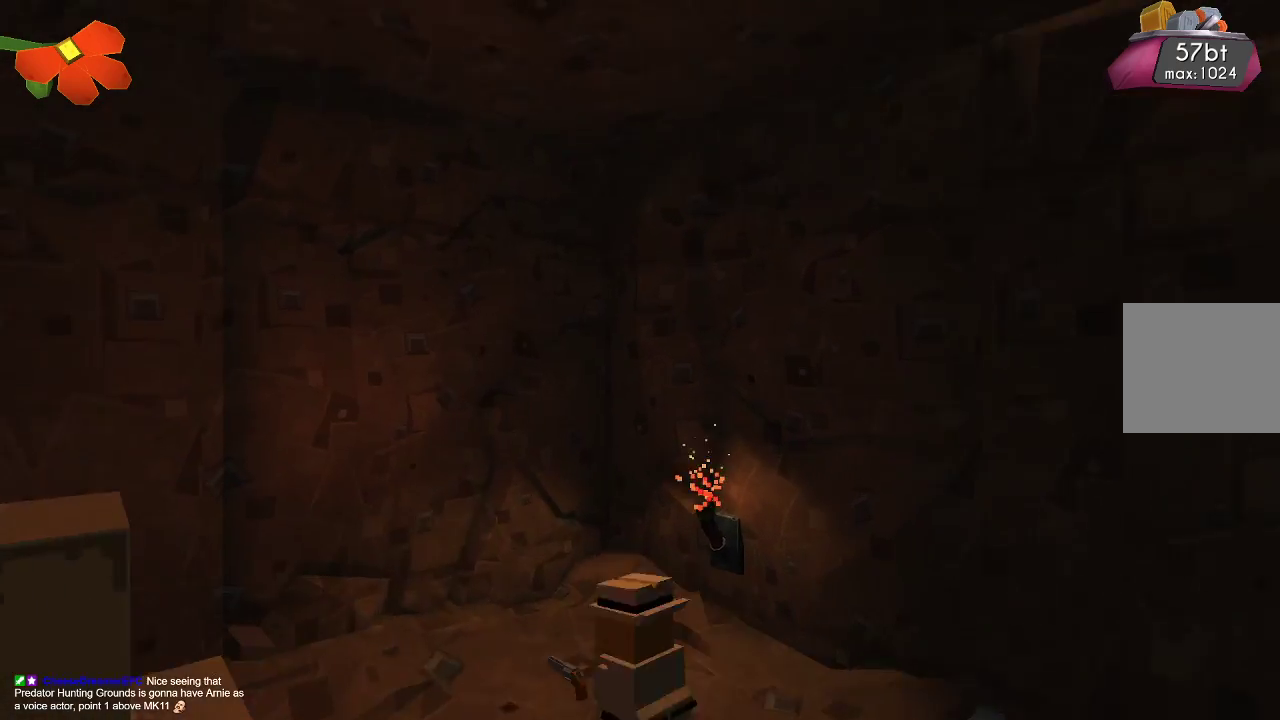
{"buttons": ["CROSS"], "left_stick": "left", "right_stick": "center", "events": [[267, "CROSS", "down"]]}
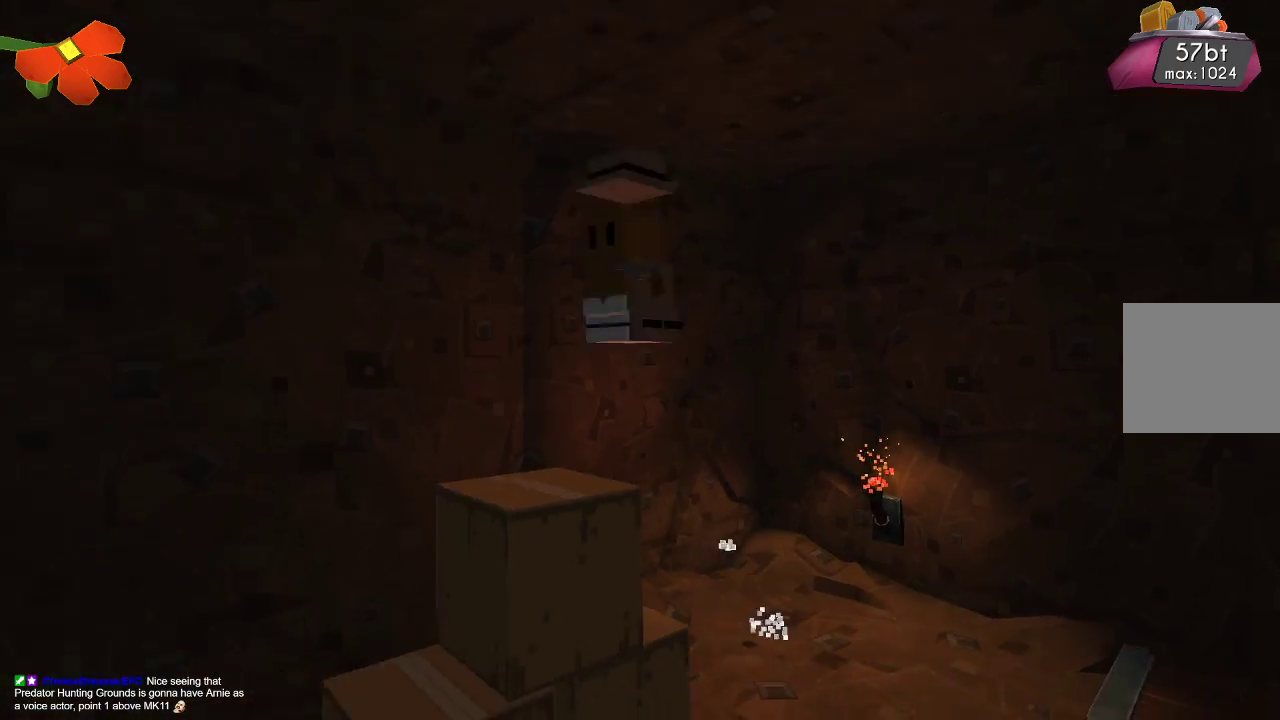
{"buttons": [], "left_stick": "left", "right_stick": "center", "events": [[200, "CROSS", "up"]]}
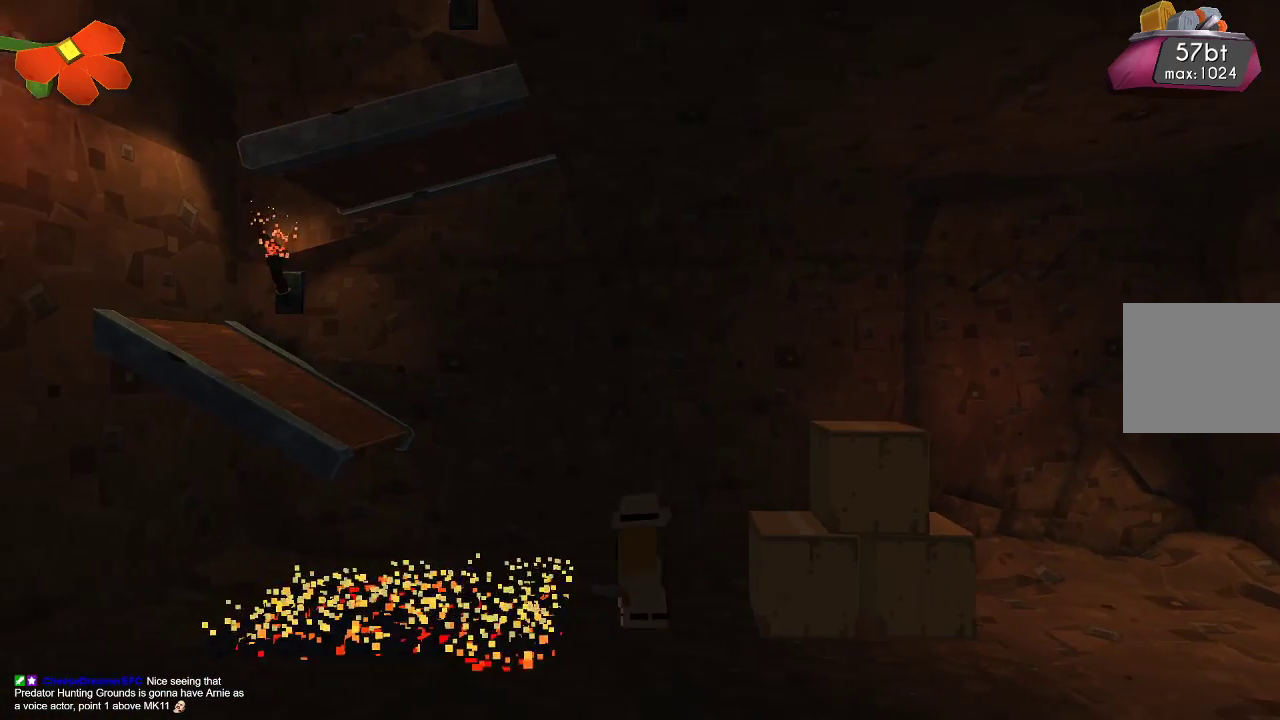
{"buttons": [], "left_stick": "center", "right_stick": "center", "events": [[67, "left_stick", "center"]]}